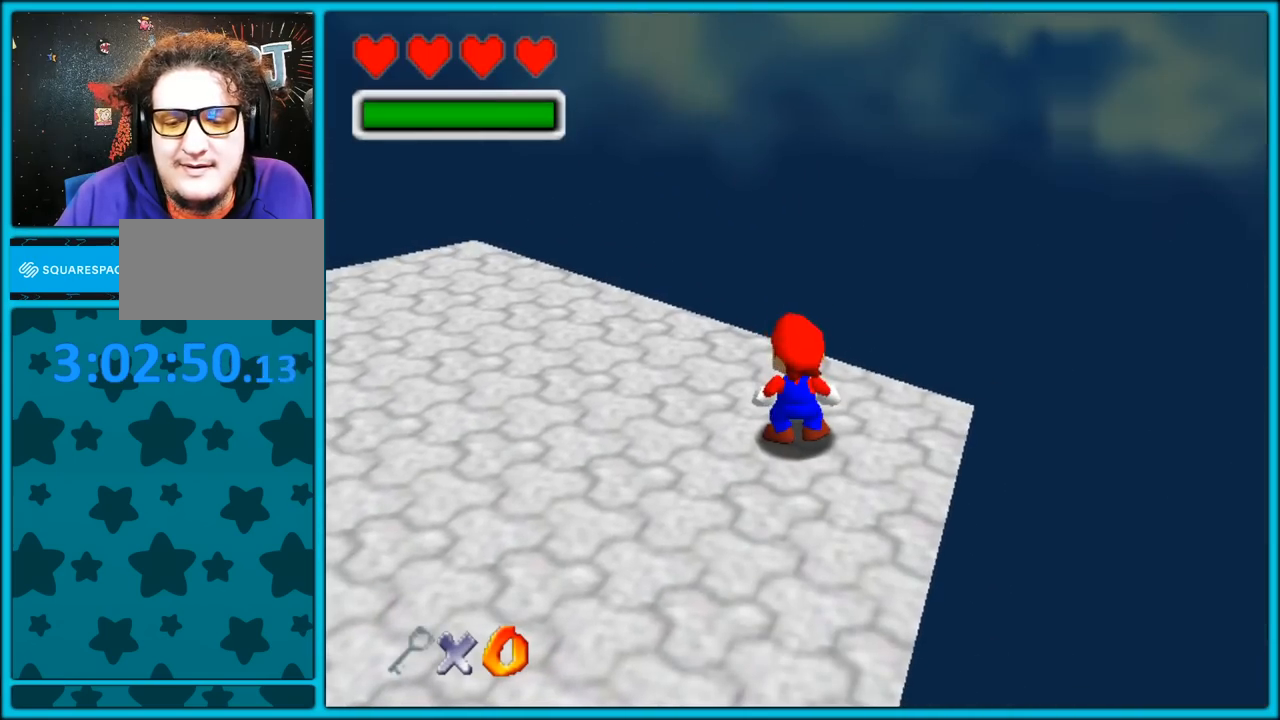
Gameplay with a controller (Nintendo layout); each line is a JSON object with the inputs held at the frame after it (dt_ms = milliseconds from this image to that frame). "button_events" lists button changes between this image and that frame as [ms after this image, input, new state], when the widget could be followed in between (sticks are given only as held states). Not read: L1 L3 R3.
{"dt_ms": 500, "buttons": ["C_DOWN", "C_RIGHT"], "left_stick": "up-left", "button_events": [[17, "C_DOWN", "down"], [17, "C_RIGHT", "down"], [350, "C_DOWN", "up"], [367, "C_DOWN", "down"]]}
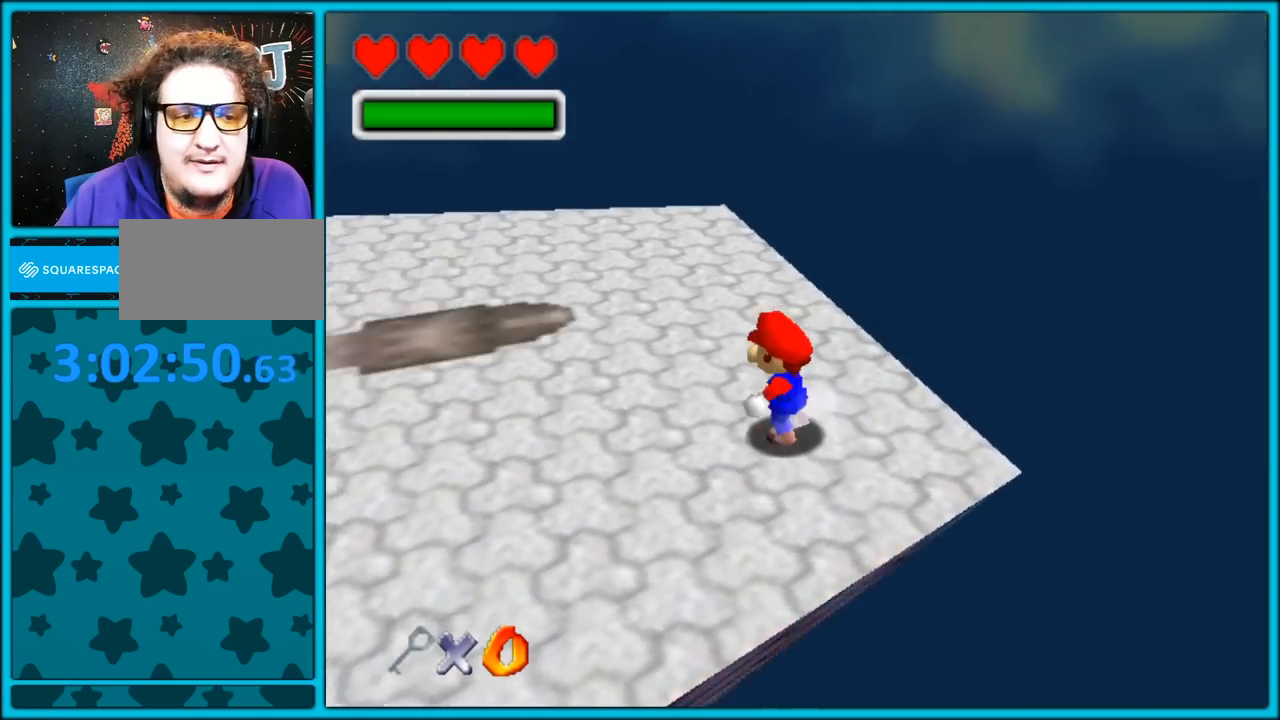
{"dt_ms": 500, "buttons": ["C_DOWN", "C_RIGHT"], "left_stick": "center", "button_events": [[217, "C_DOWN", "up"], [250, "C_DOWN", "down"], [350, "C_DOWN", "up"], [433, "C_DOWN", "down"]]}
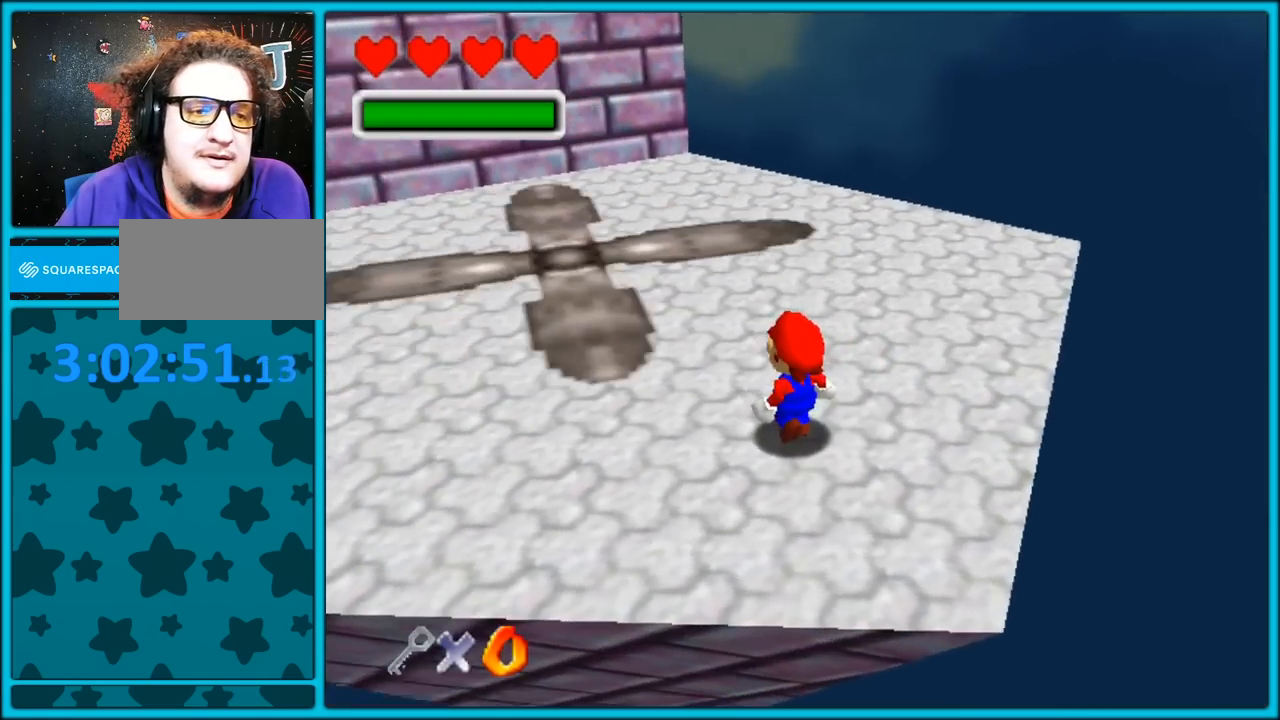
{"dt_ms": 500, "buttons": [], "left_stick": "up-left", "button_events": [[133, "C_DOWN", "up"], [150, "C_RIGHT", "up"]]}
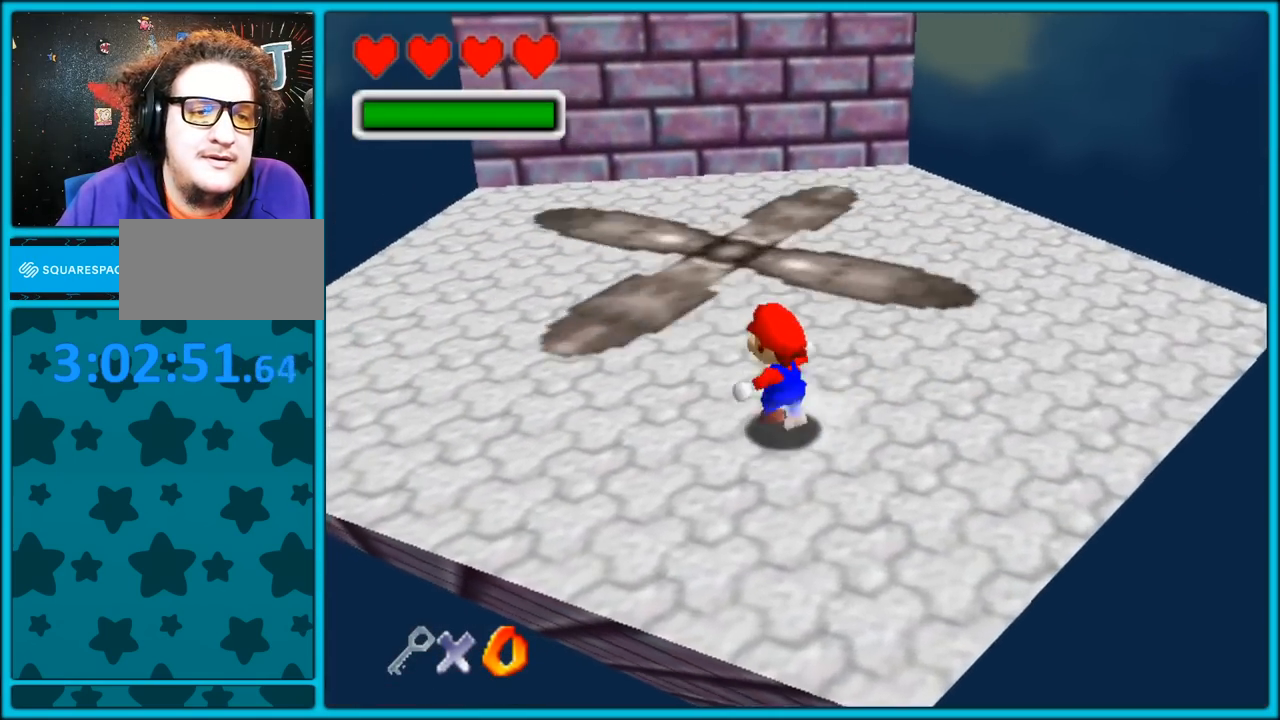
{"dt_ms": 500, "buttons": ["A"], "left_stick": "up", "button_events": [[333, "A", "down"]]}
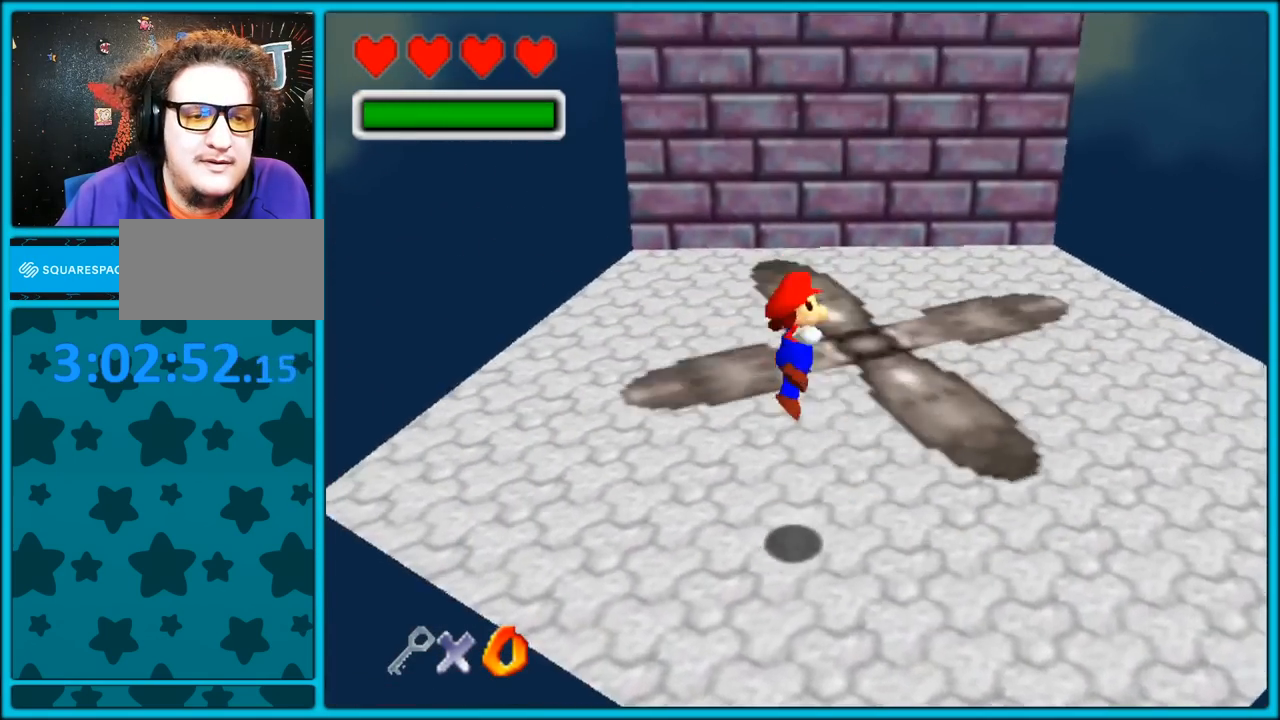
{"dt_ms": 500, "buttons": ["A"], "left_stick": "up-right", "button_events": []}
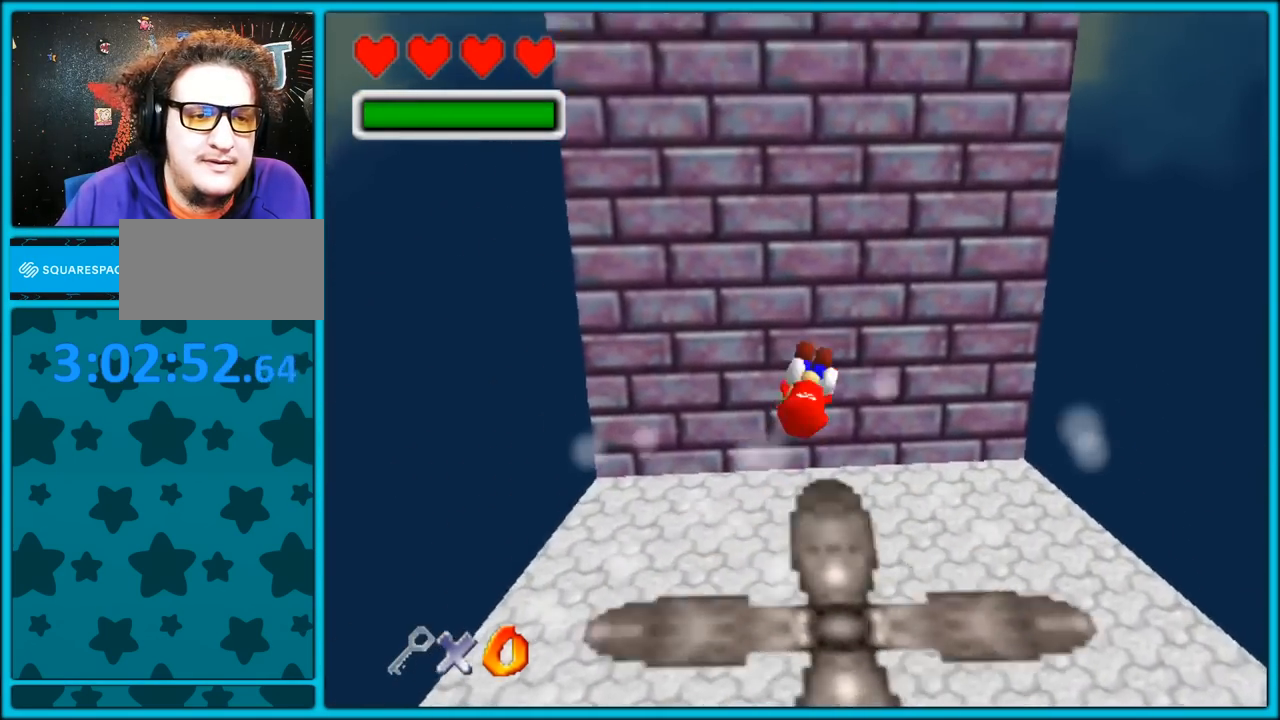
{"dt_ms": 500, "buttons": ["A"], "left_stick": "down", "button_events": []}
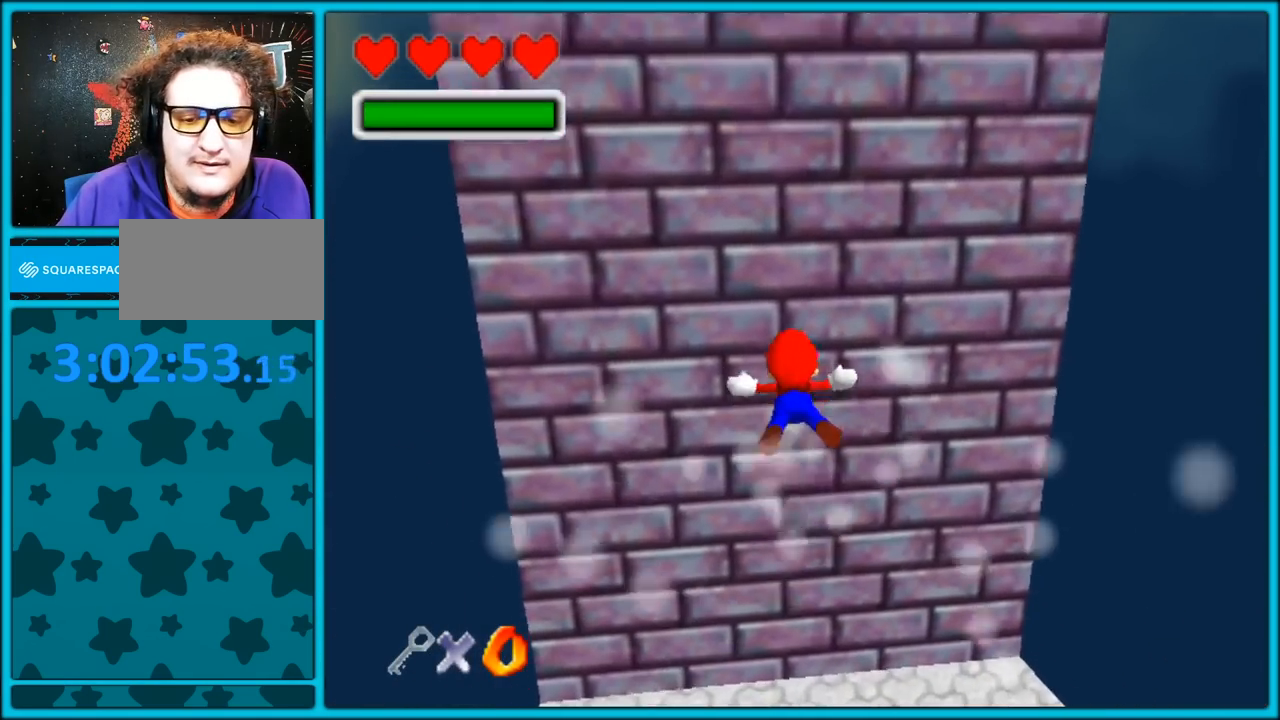
{"dt_ms": 500, "buttons": ["A"], "left_stick": "up-right", "button_events": []}
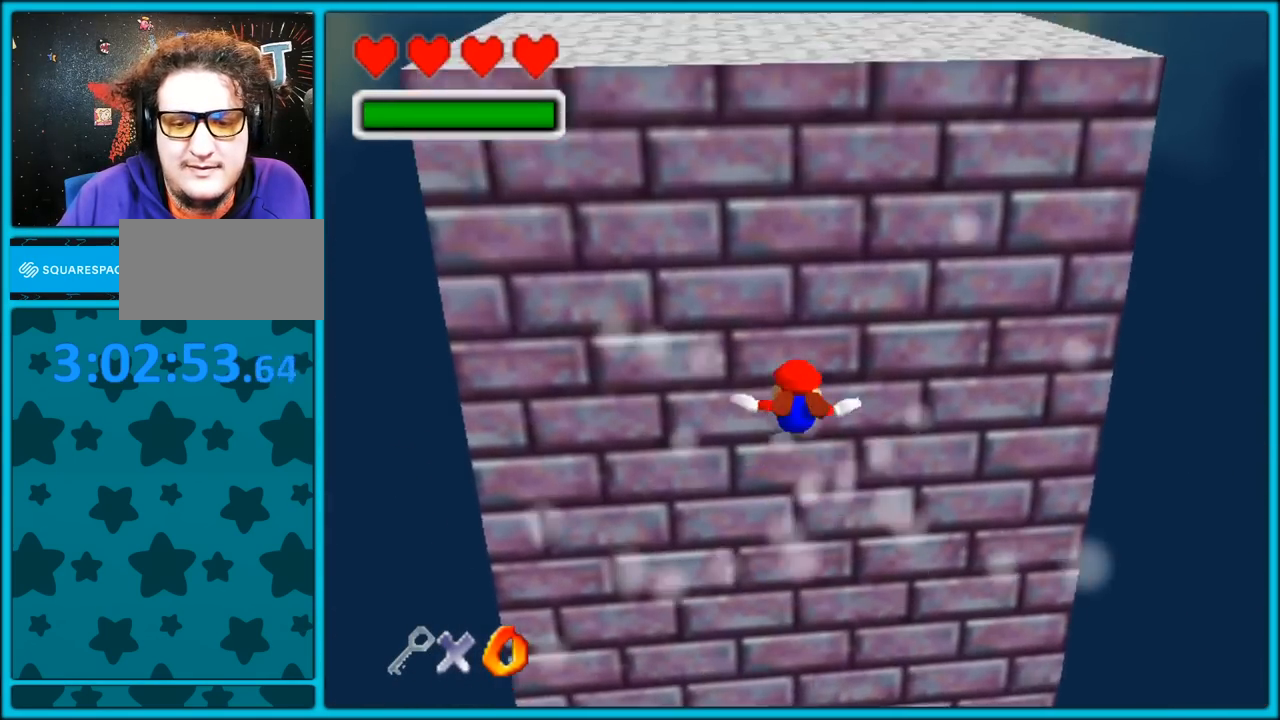
{"dt_ms": 500, "buttons": [], "left_stick": "up", "button_events": [[500, "A", "up"]]}
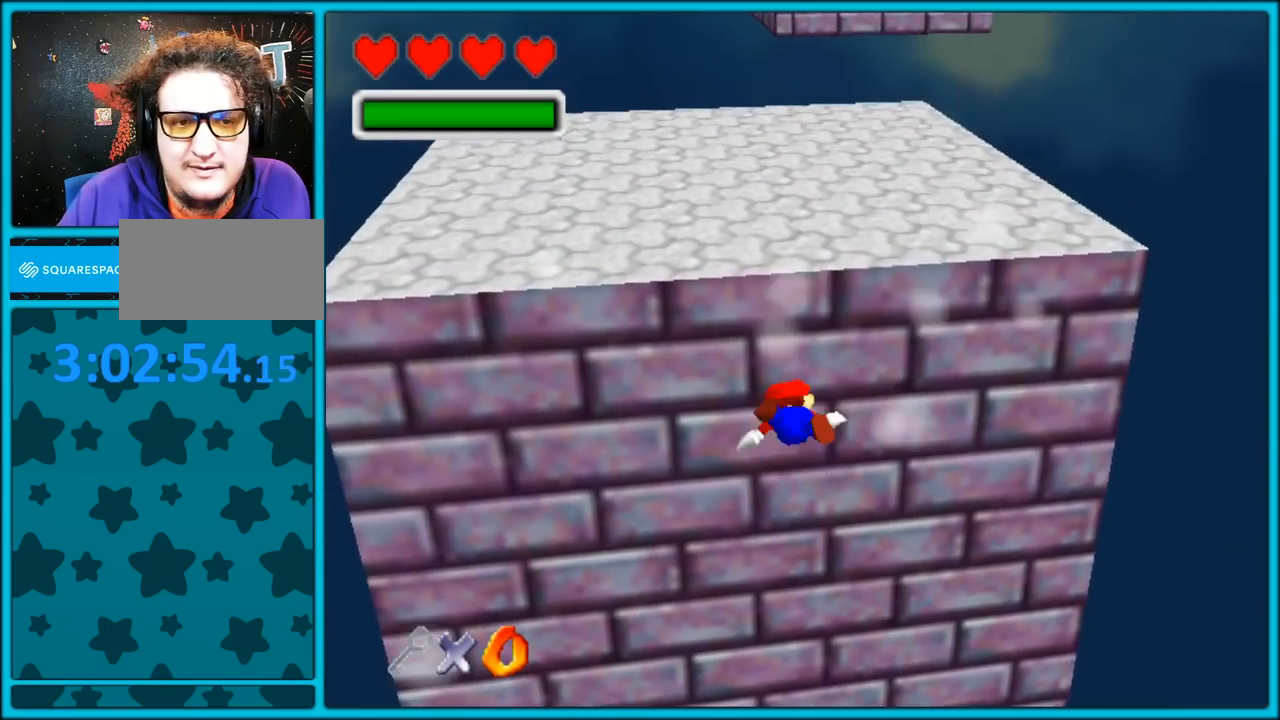
{"dt_ms": 500, "buttons": [], "left_stick": "down", "button_events": []}
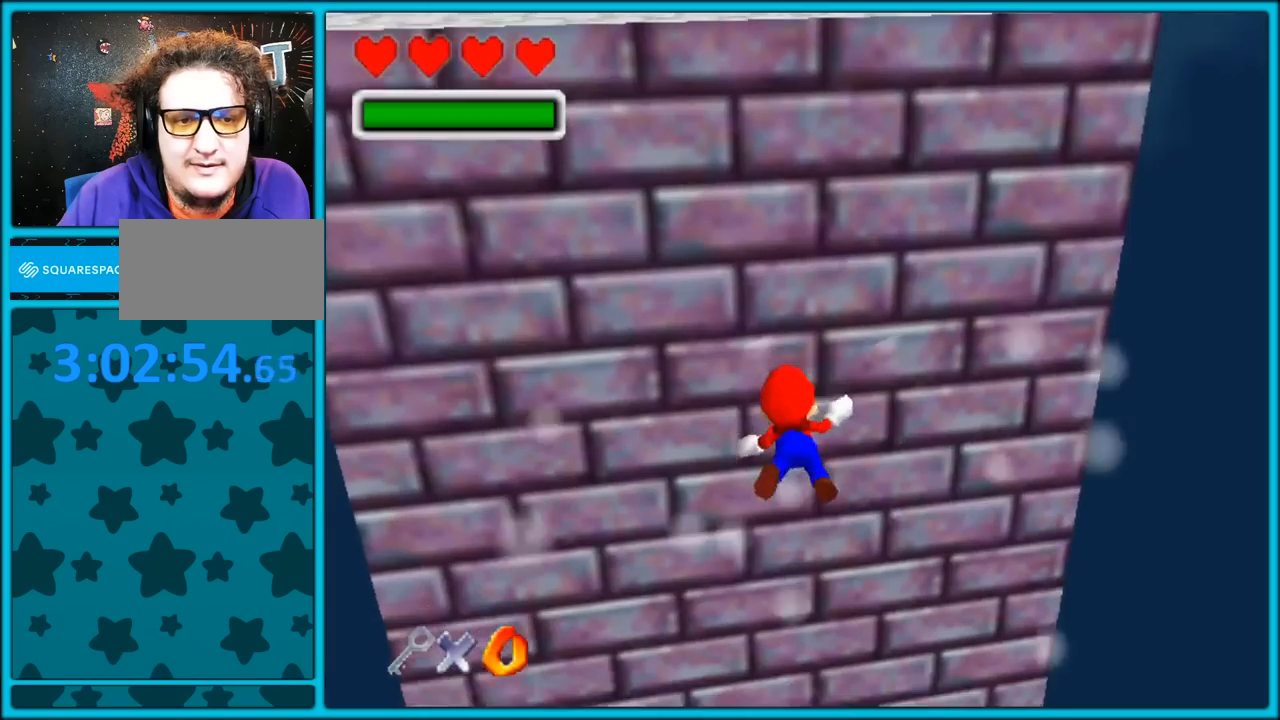
{"dt_ms": 500, "buttons": [], "left_stick": "up", "button_events": []}
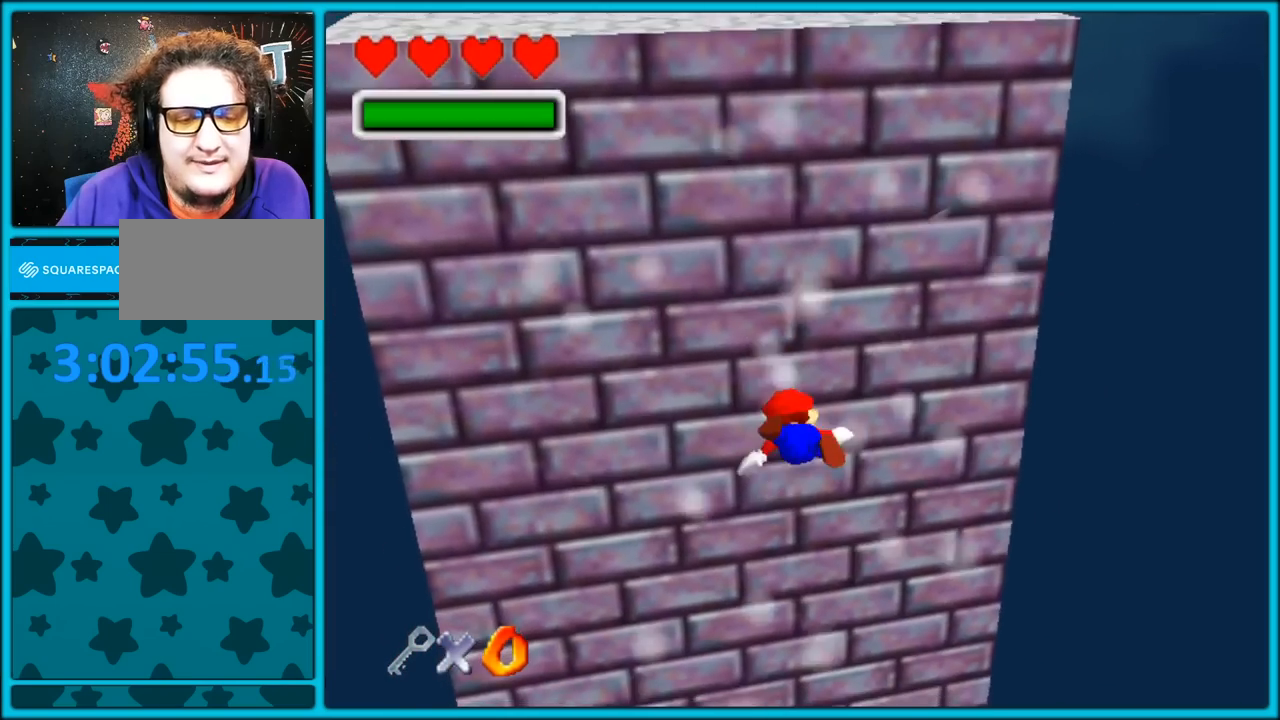
{"dt_ms": 500, "buttons": [], "left_stick": "up", "button_events": []}
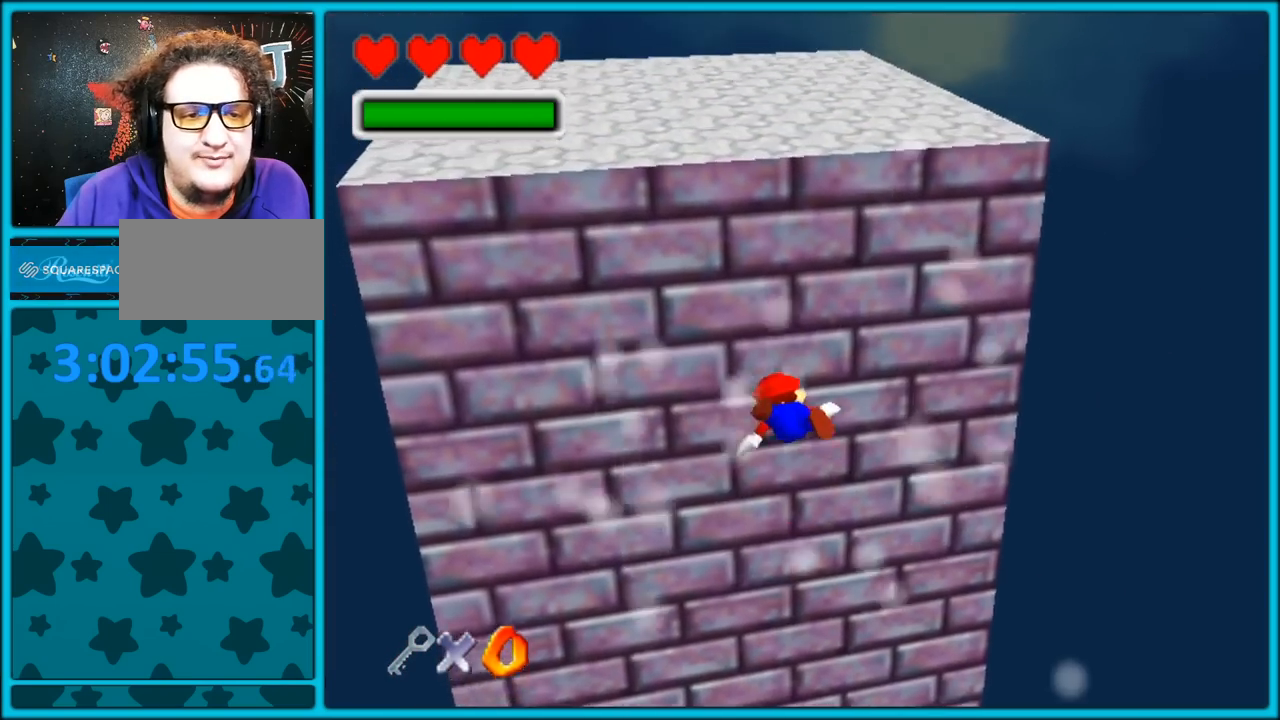
{"dt_ms": 500, "buttons": [], "left_stick": "up", "button_events": []}
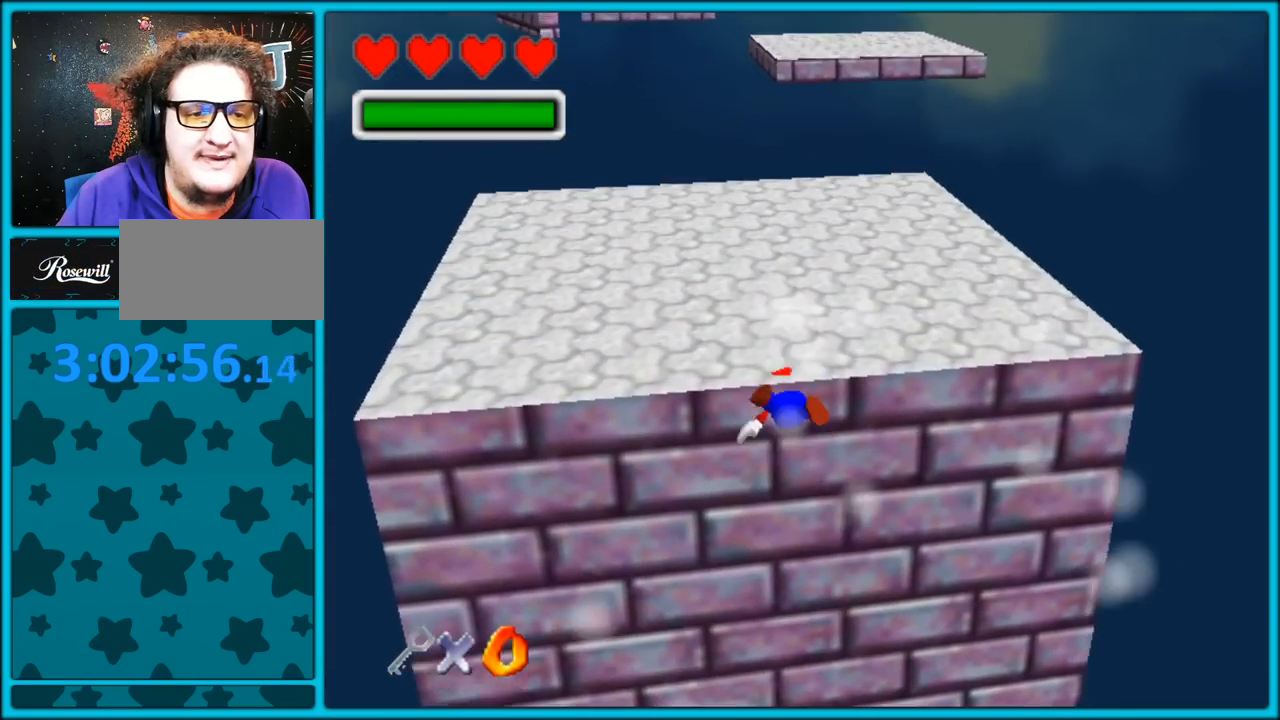
{"dt_ms": 500, "buttons": ["A"], "left_stick": "up-right", "button_events": [[200, "C_UP", "down"], [350, "C_UP", "up"], [417, "A", "down"]]}
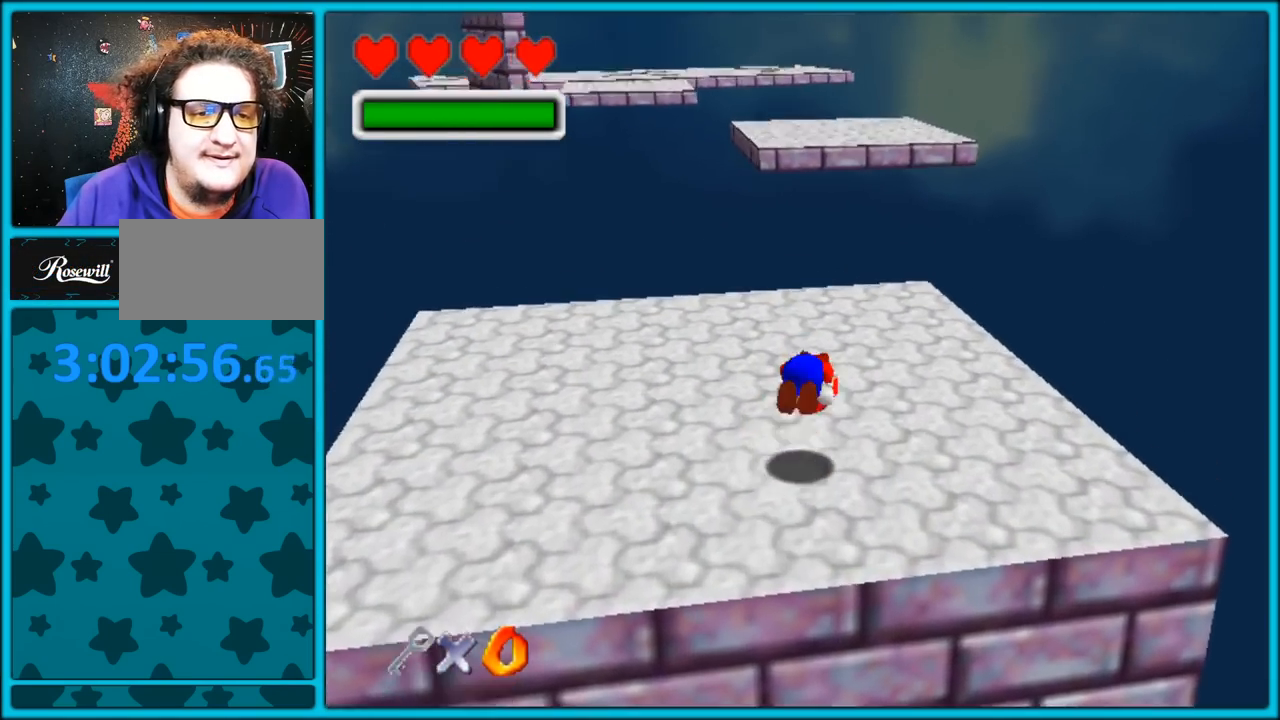
{"dt_ms": 500, "buttons": [], "left_stick": "up-right", "button_events": [[33, "A", "up"]]}
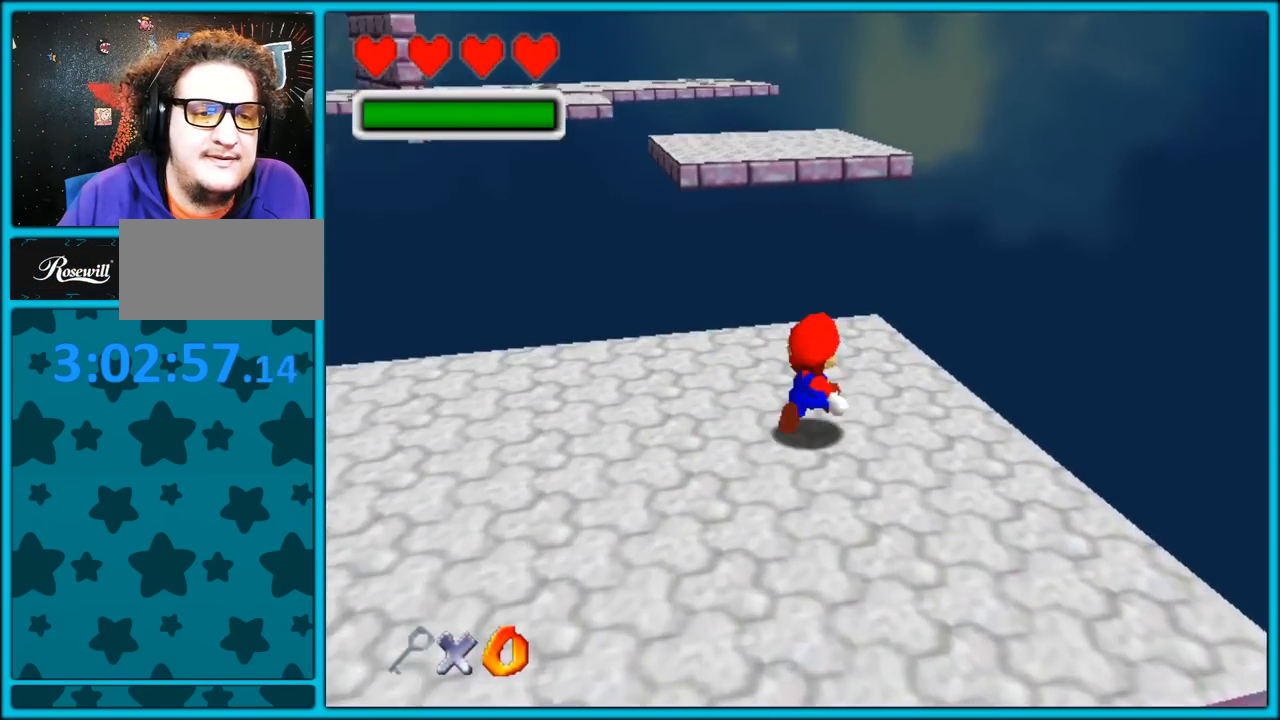
{"dt_ms": 500, "buttons": ["A"], "left_stick": "down", "button_events": [[383, "A", "down"]]}
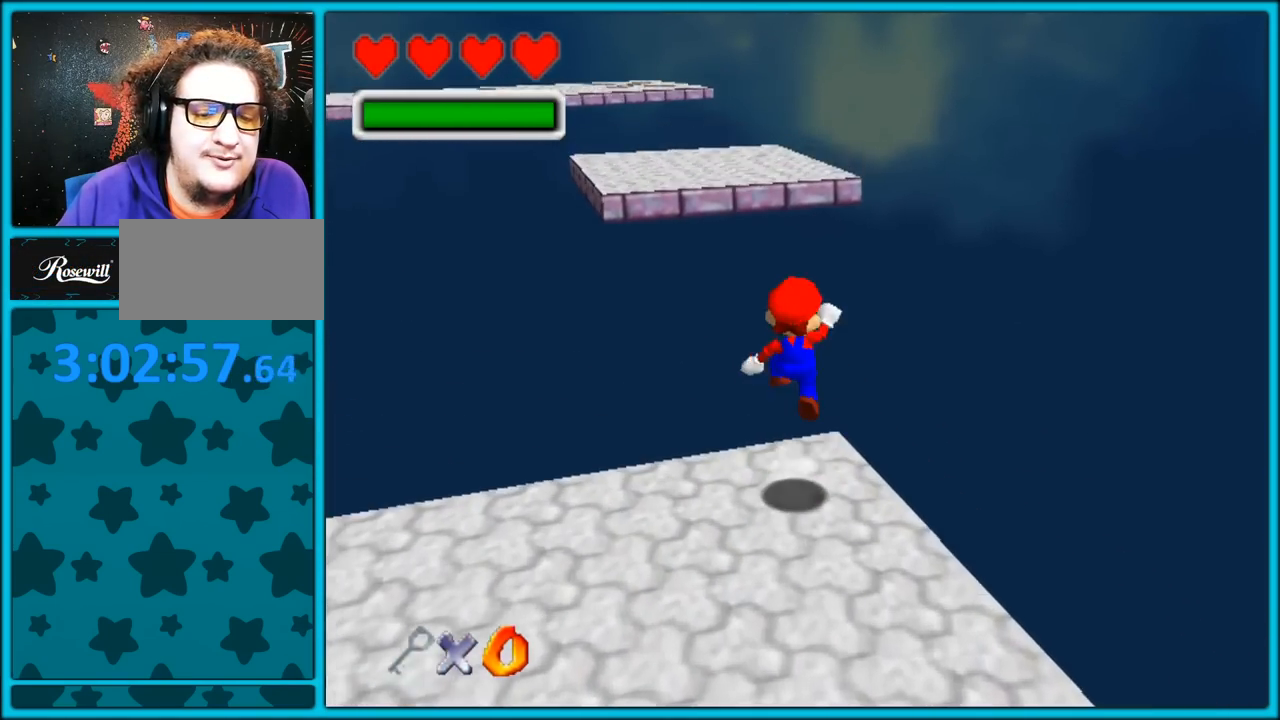
{"dt_ms": 500, "buttons": ["B"], "left_stick": "down-right", "button_events": [[17, "A", "up"], [467, "B", "down"]]}
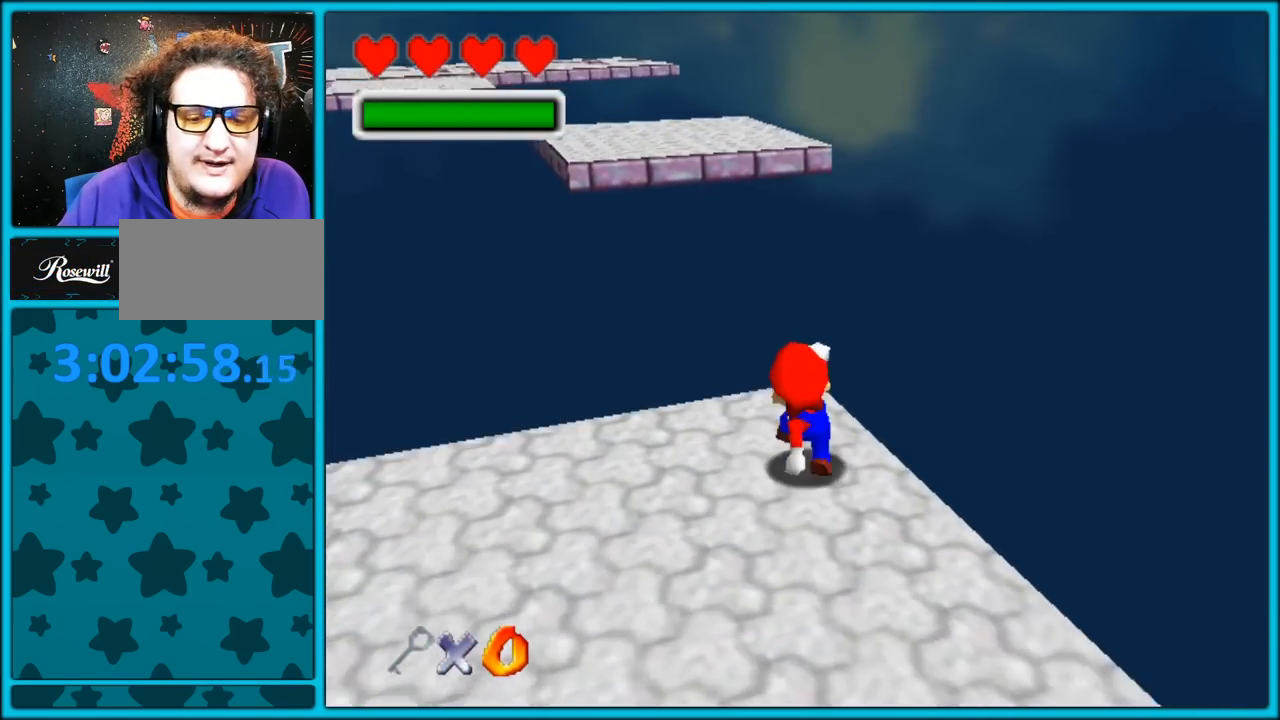
{"dt_ms": 1000, "buttons": ["A"], "left_stick": "center", "button_events": [[100, "B", "up"], [467, "C_RIGHT", "down"], [583, "C_RIGHT", "up"], [1000, "A", "down"]]}
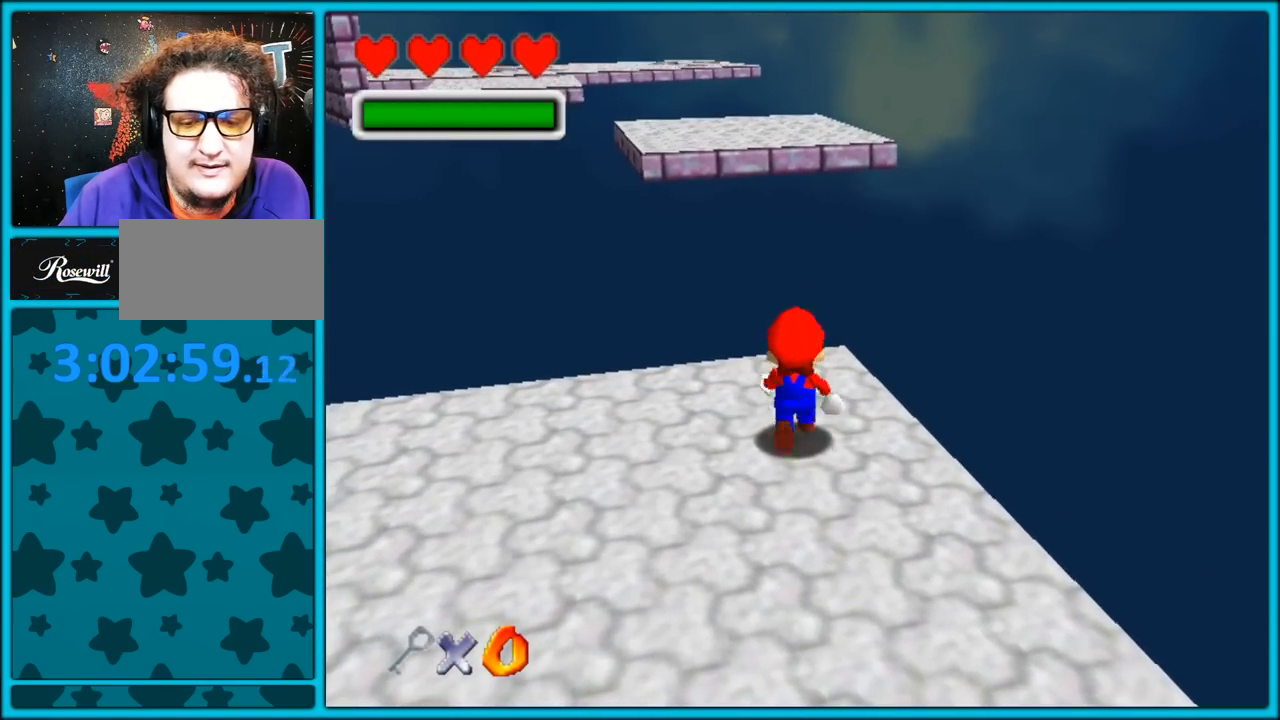
{"dt_ms": 500, "buttons": ["A"], "left_stick": "down", "button_events": []}
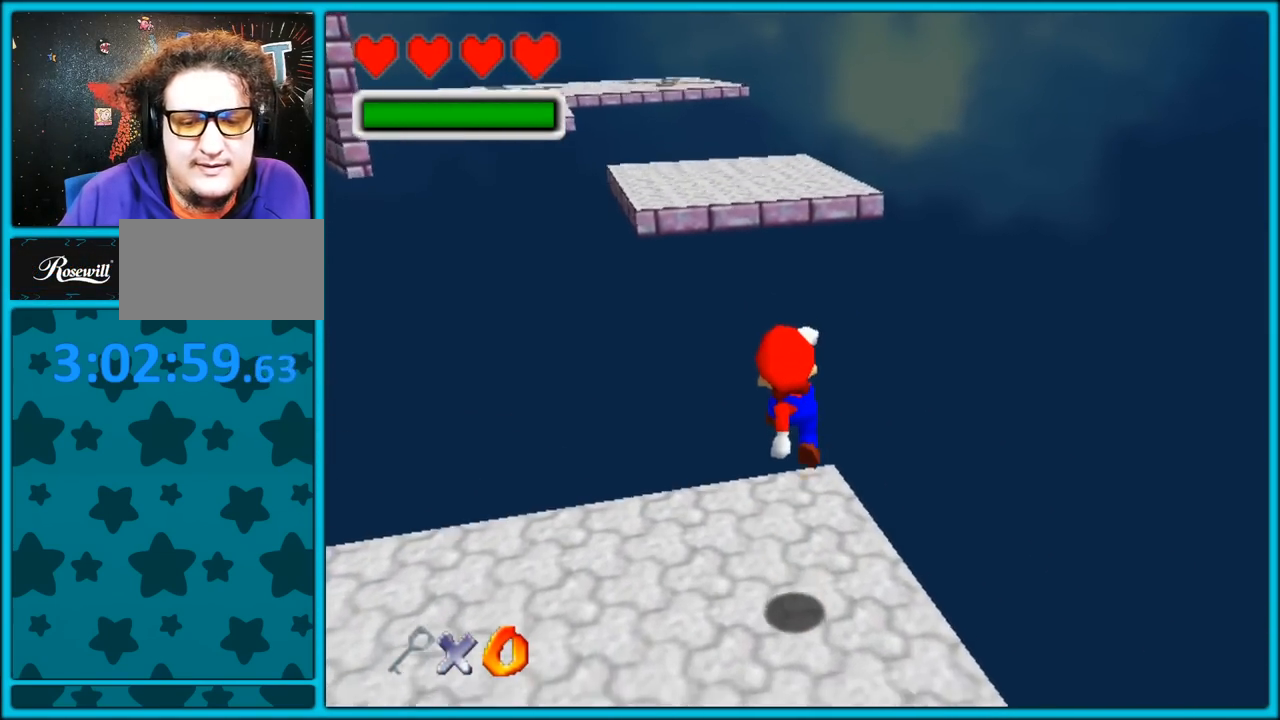
{"dt_ms": 500, "buttons": [], "left_stick": "center", "button_events": [[67, "A", "up"]]}
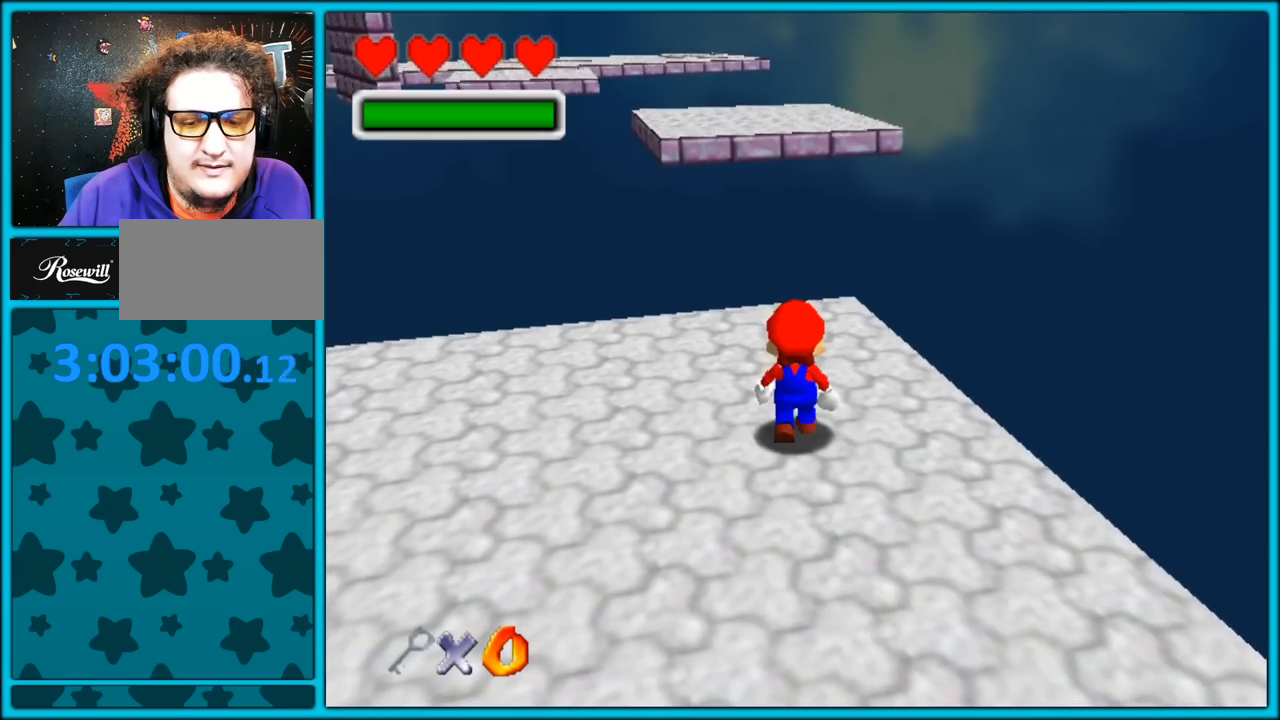
{"dt_ms": 500, "buttons": [], "left_stick": "down-left", "button_events": [[267, "A", "down"], [267, "B", "down"], [433, "A", "up"], [450, "B", "up"]]}
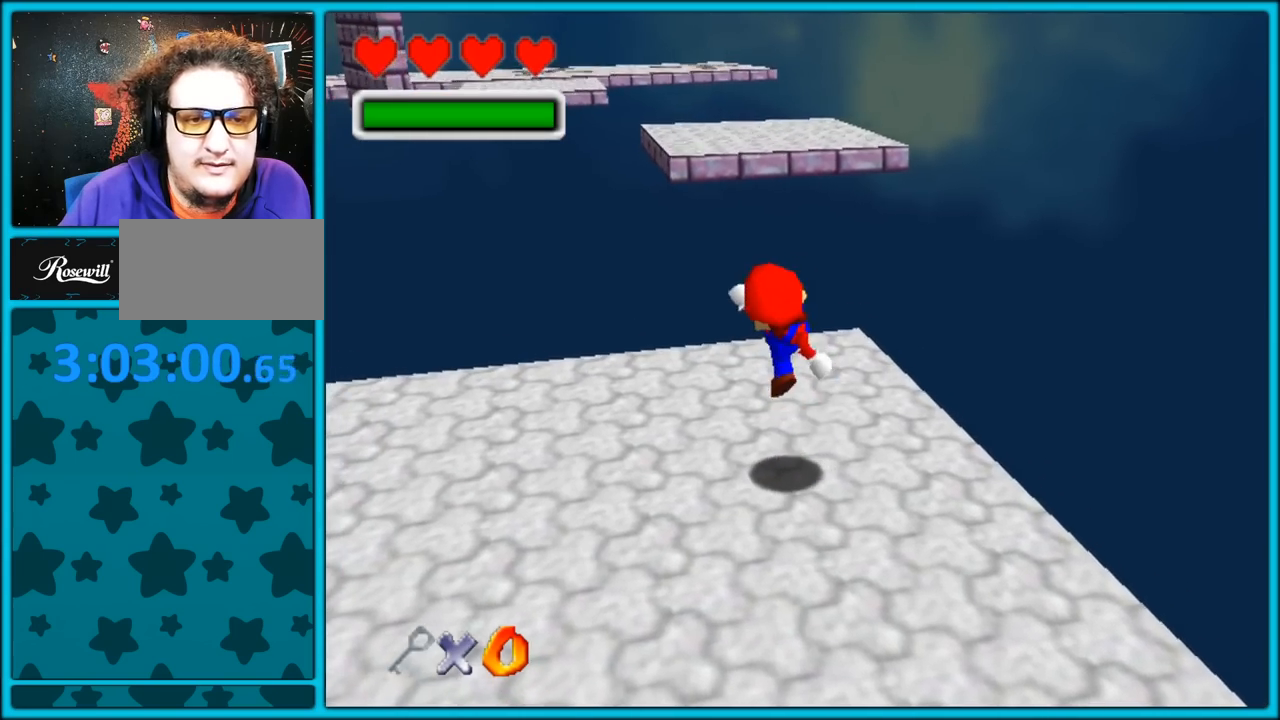
{"dt_ms": 500, "buttons": [], "left_stick": "center", "button_events": [[133, "A", "down"], [133, "B", "down"], [283, "A", "up"], [300, "B", "up"]]}
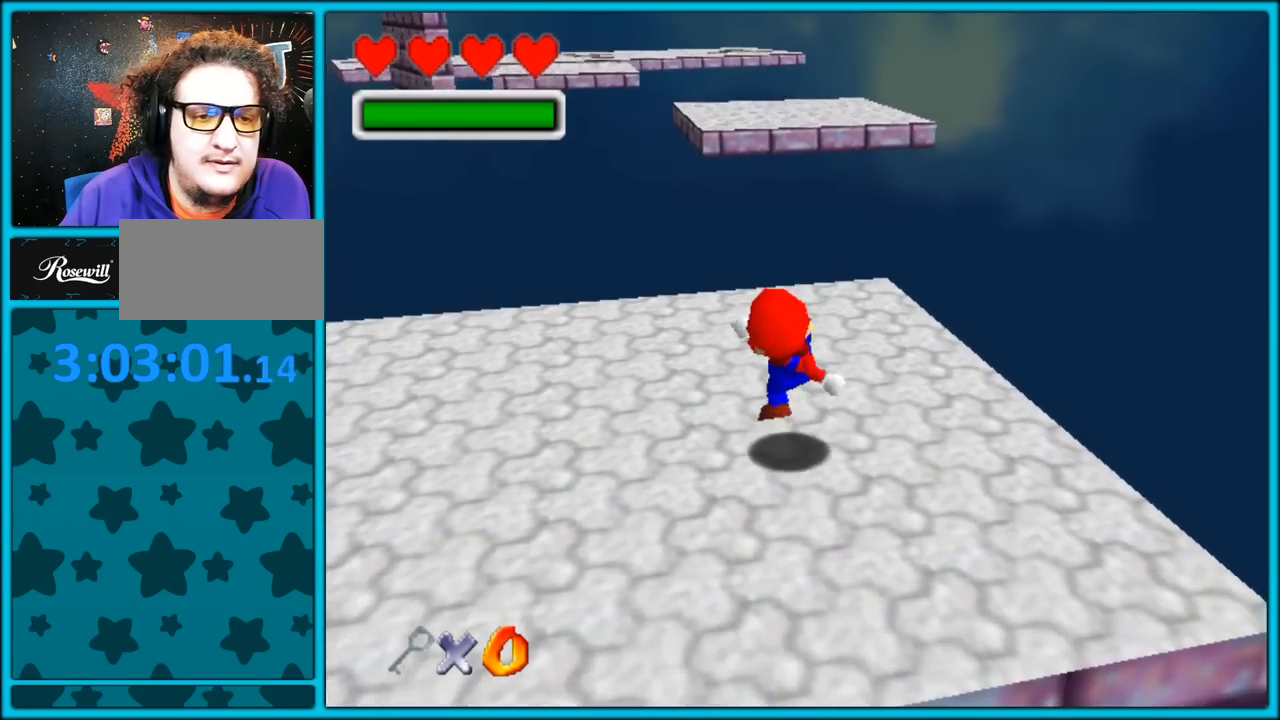
{"dt_ms": 500, "buttons": [], "left_stick": "up", "button_events": [[300, "A", "down"], [300, "B", "down"], [417, "A", "up"], [417, "B", "up"]]}
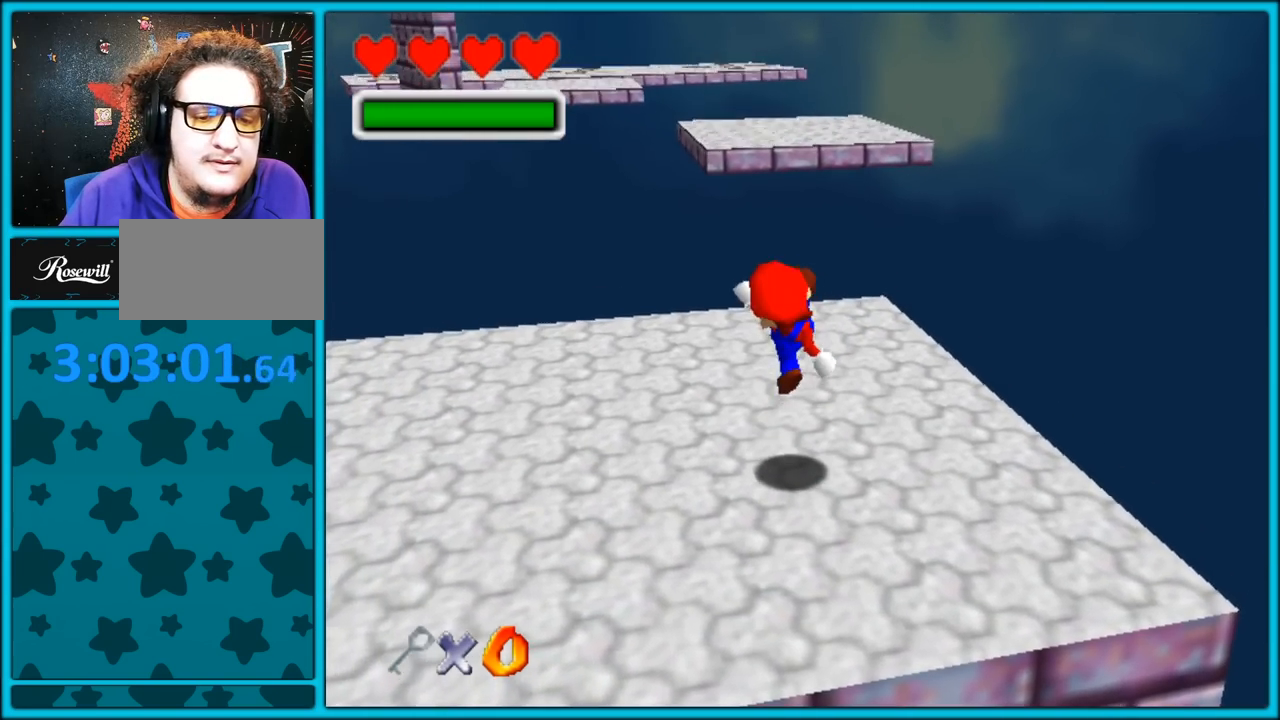
{"dt_ms": 500, "buttons": [], "left_stick": "up", "button_events": [[200, "A", "down"], [383, "A", "up"]]}